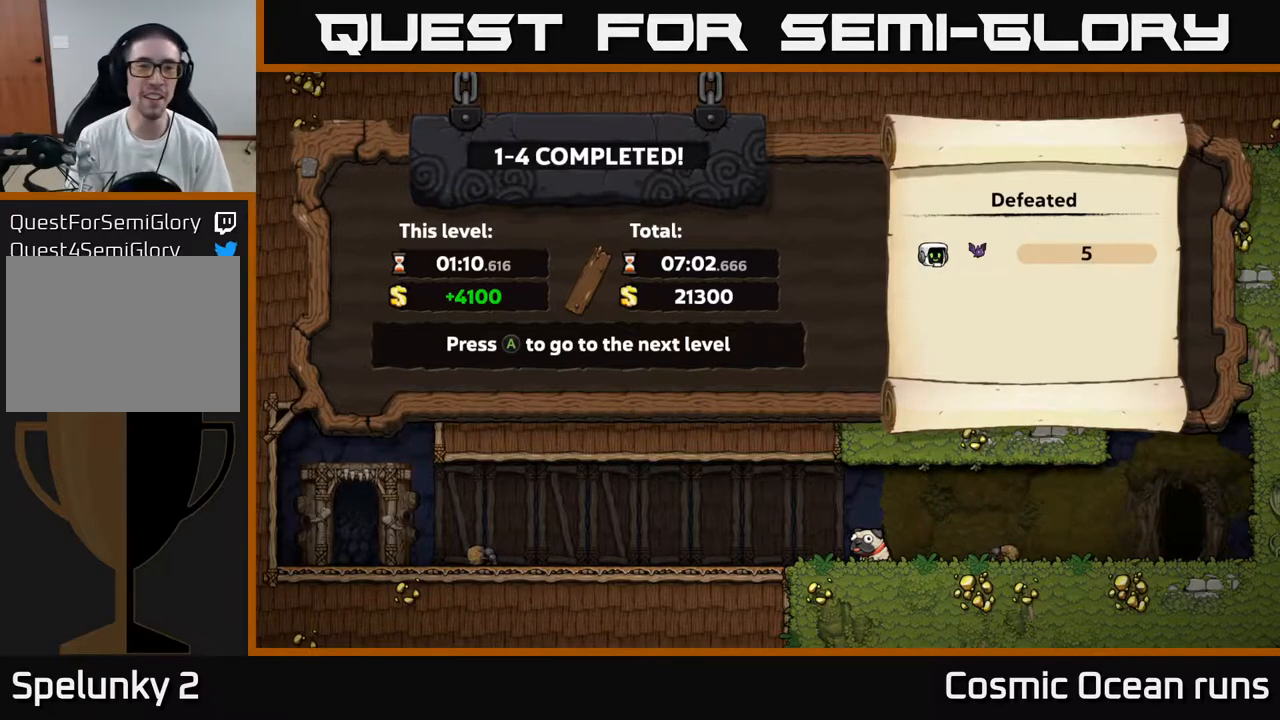
Gameplay with a controller (Xbox layout); each line is a JSON object with the inputs held at the frame after it. "events" lists button and stick changes between this image and that frame as [ms after this image, input, new state], when the widget could be followed in between.
{"buttons": [], "left_stick": "center", "right_stick": "center", "events": [[200, "A", "down"], [350, "A", "up"]]}
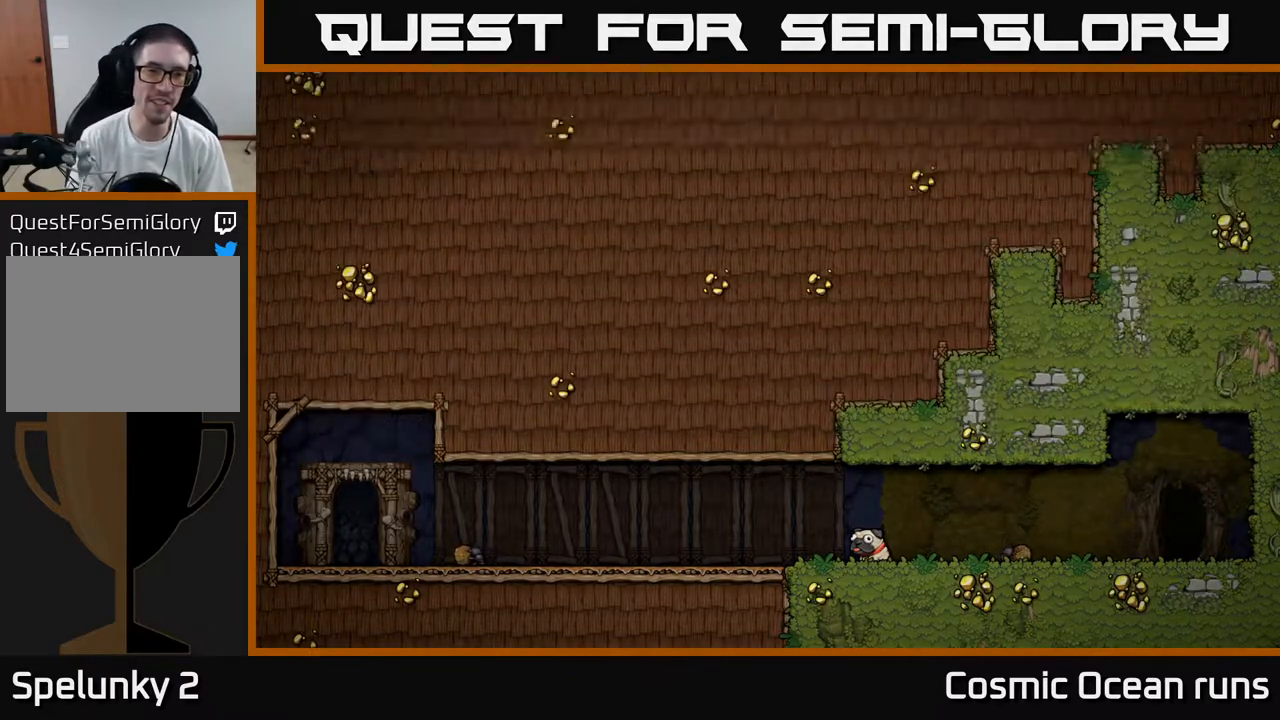
{"buttons": [], "left_stick": "center", "right_stick": "center", "events": []}
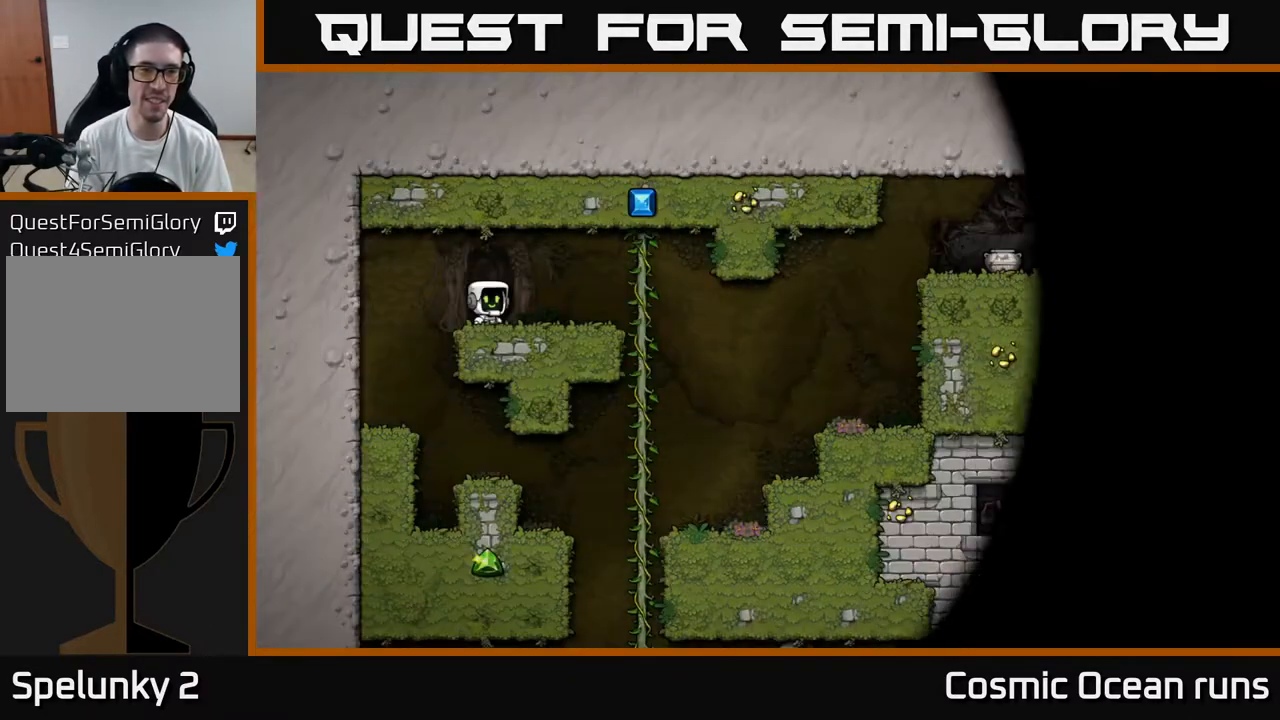
{"buttons": [], "left_stick": "center", "right_stick": "center", "events": []}
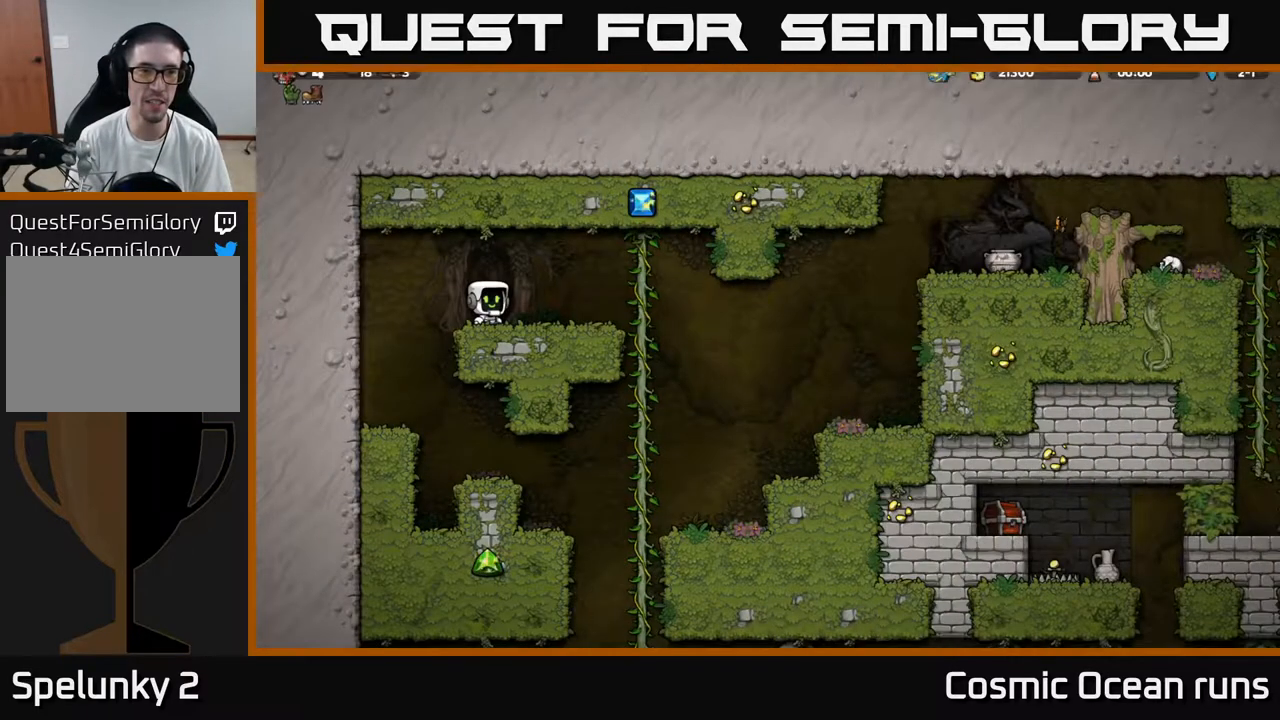
{"buttons": ["DPAD_RIGHT"], "left_stick": "center", "right_stick": "center", "events": [[250, "DPAD_RIGHT", "down"]]}
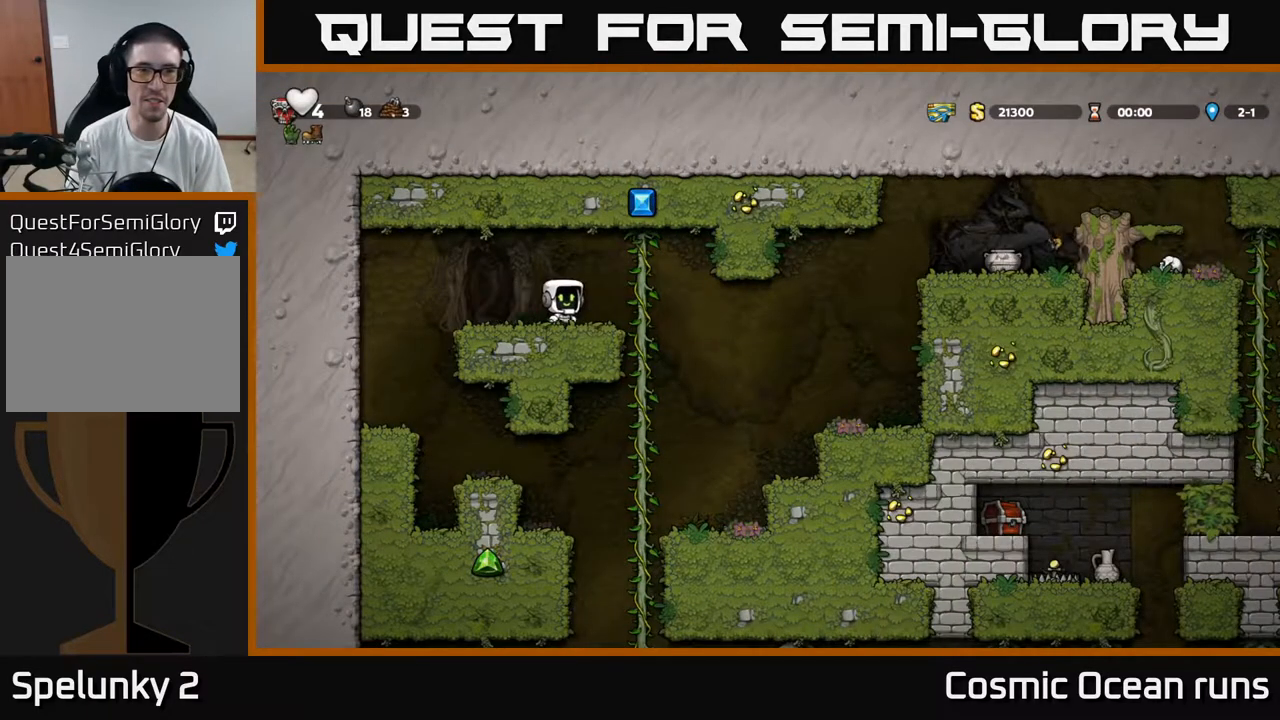
{"buttons": [], "left_stick": "center", "right_stick": "center", "events": [[33, "DPAD_UP", "down"], [50, "DPAD_RIGHT", "up"], [167, "DPAD_UP", "up"], [217, "DPAD_DOWN", "down"], [333, "A", "down"], [400, "DPAD_DOWN", "up"], [433, "A", "up"]]}
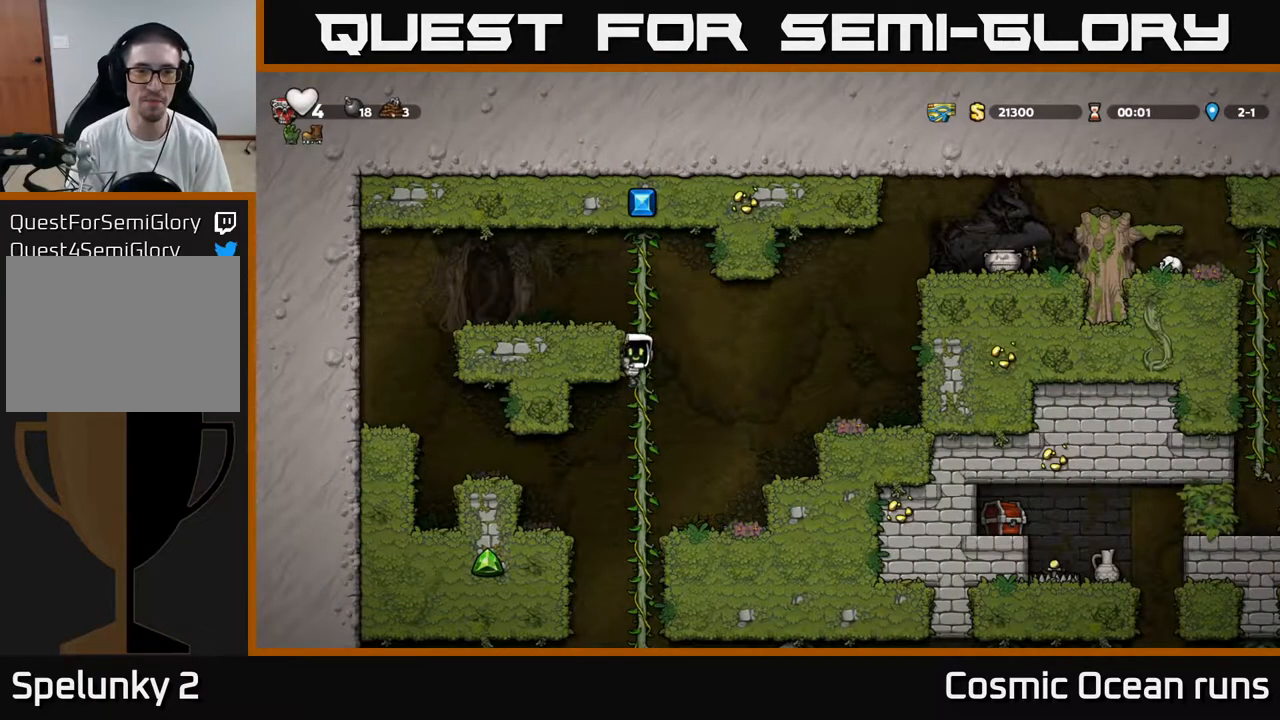
{"buttons": ["A", "DPAD_RIGHT"], "left_stick": "center", "right_stick": "center", "events": [[33, "DPAD_UP", "down"], [200, "DPAD_RIGHT", "down"], [217, "DPAD_UP", "up"], [350, "A", "down"]]}
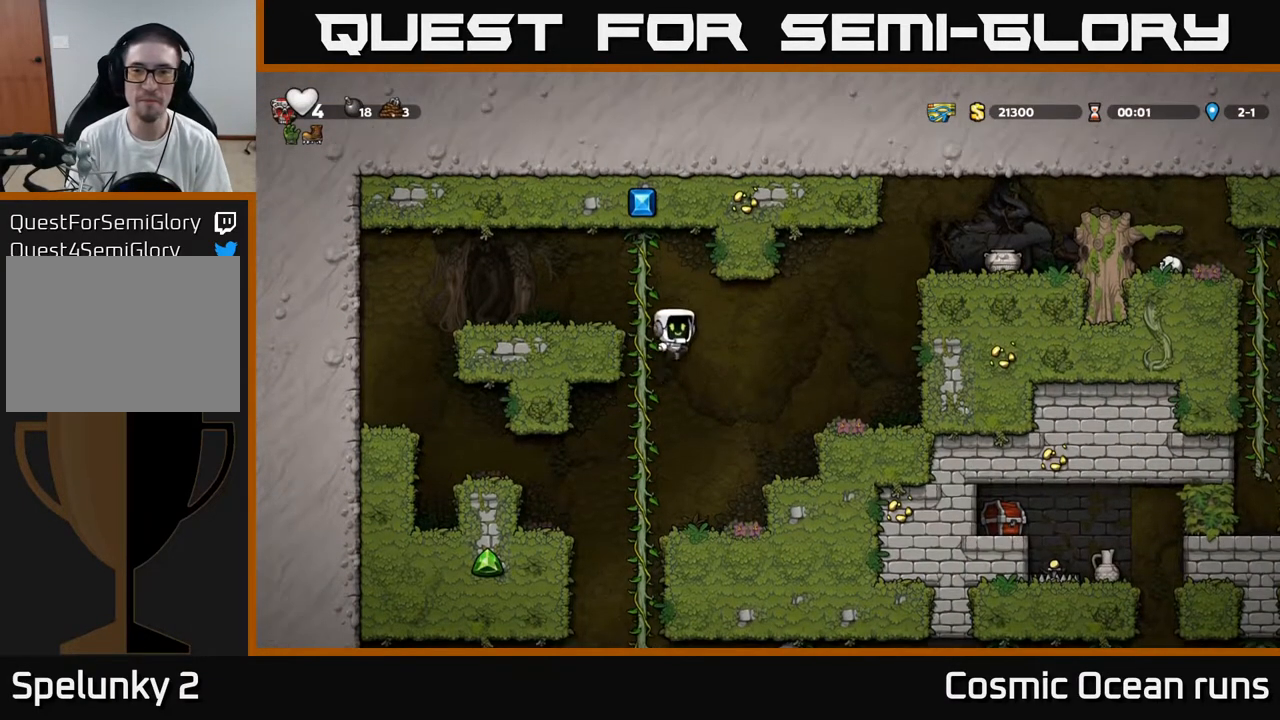
{"buttons": [], "left_stick": "center", "right_stick": "center", "events": [[50, "A", "up"], [317, "DPAD_RIGHT", "up"]]}
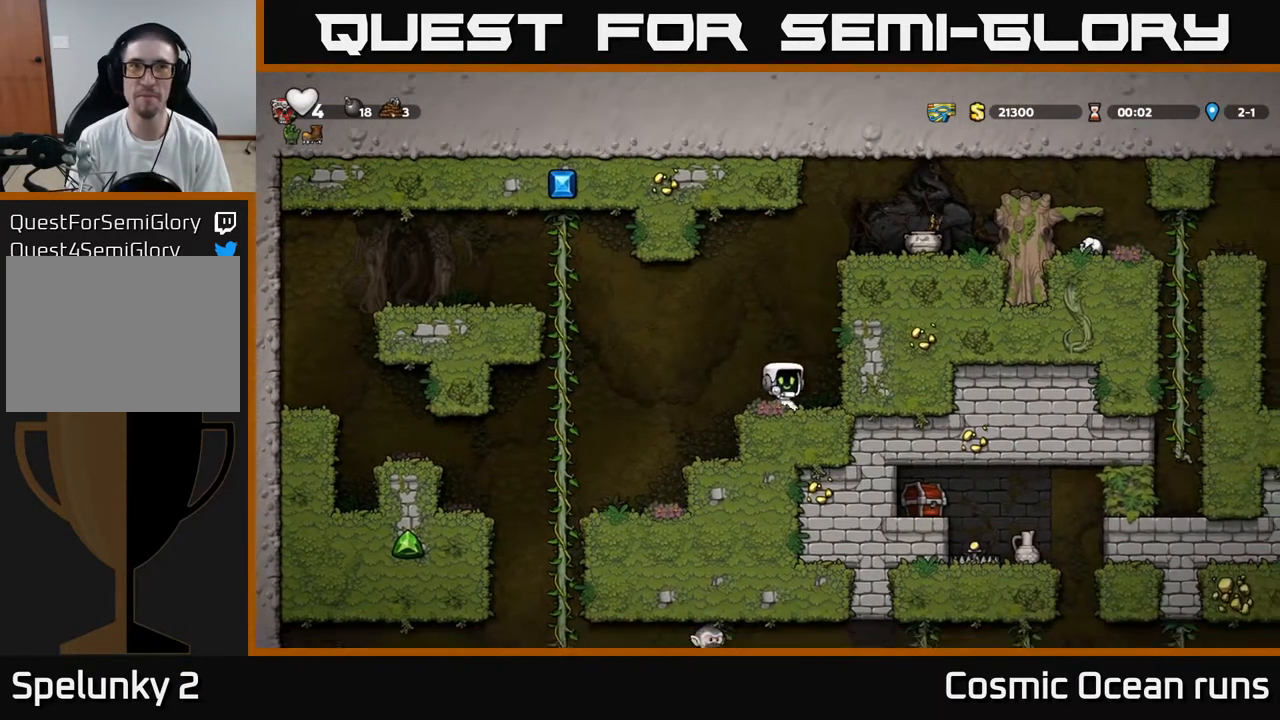
{"buttons": ["DPAD_RIGHT"], "left_stick": "center", "right_stick": "center", "events": [[17, "DPAD_RIGHT", "down"], [33, "A", "down"], [200, "A", "up"], [333, "A", "down"], [450, "A", "up"]]}
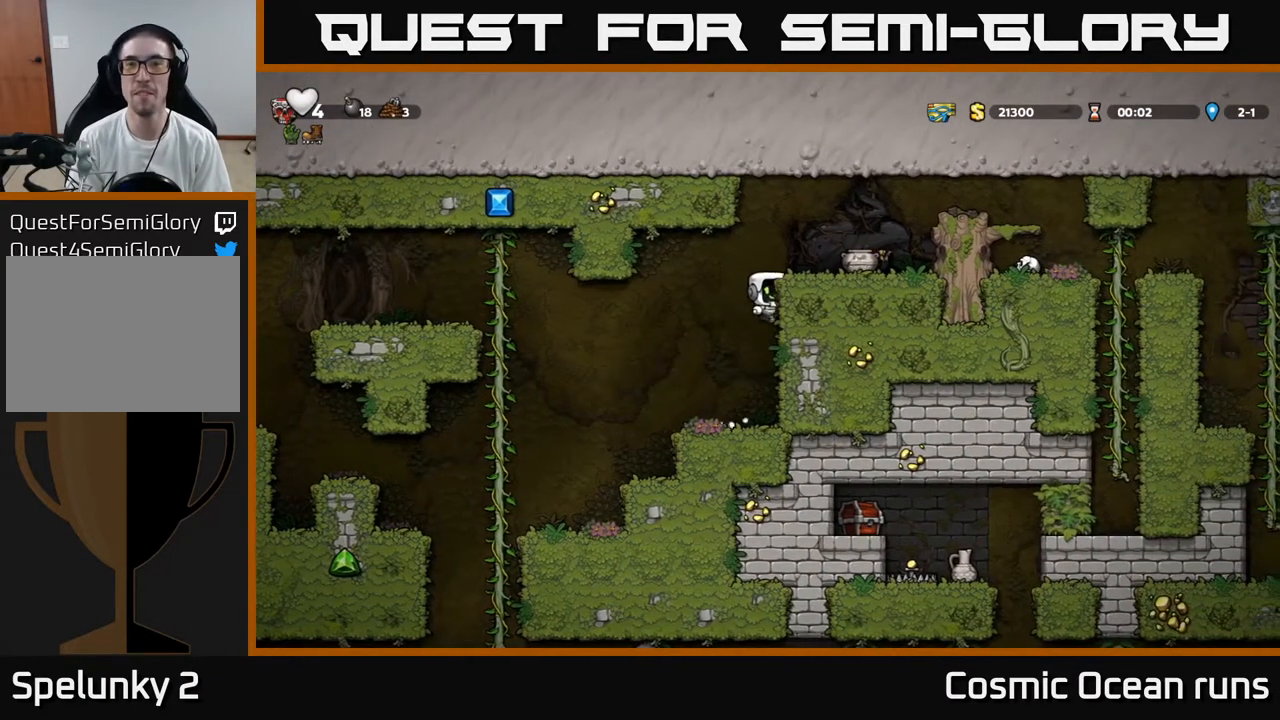
{"buttons": [], "left_stick": "center", "right_stick": "center", "events": [[183, "A", "down"], [333, "A", "up"], [450, "DPAD_RIGHT", "up"]]}
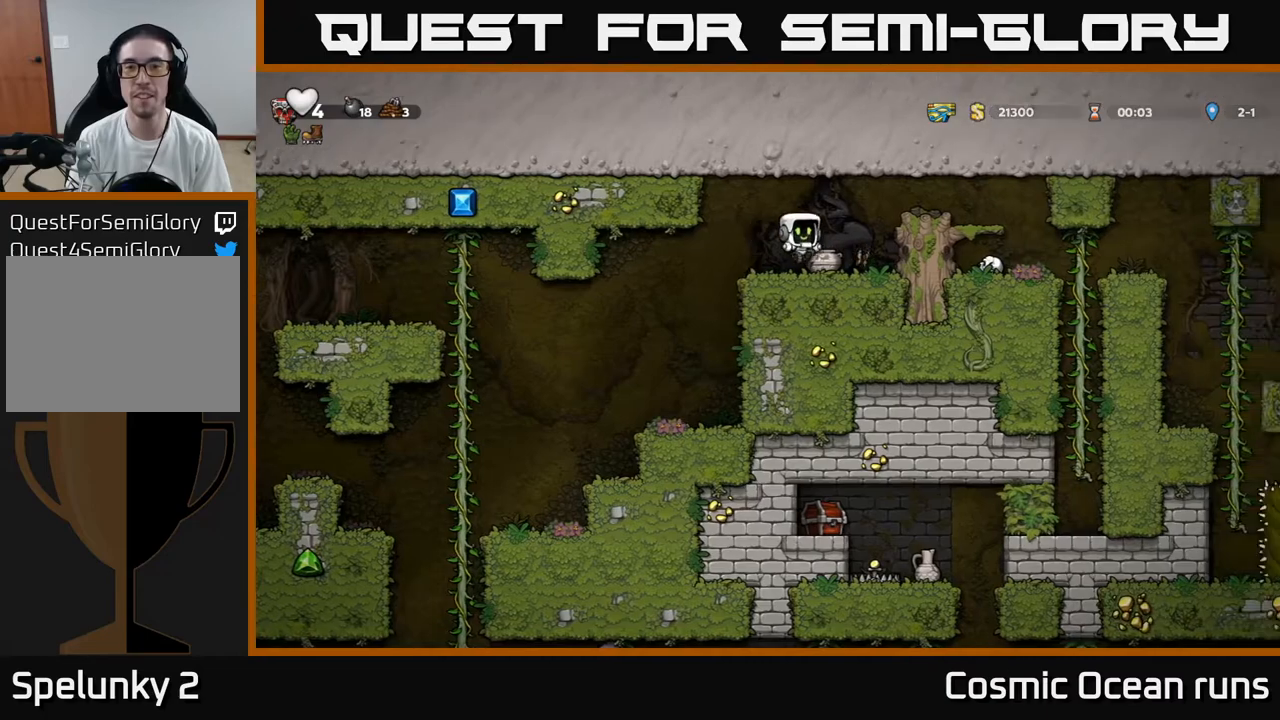
{"buttons": ["A", "DPAD_RIGHT"], "left_stick": "center", "right_stick": "center", "events": [[33, "DPAD_DOWN", "down"], [167, "X", "down"], [267, "DPAD_DOWN", "up"], [283, "X", "up"], [317, "DPAD_RIGHT", "down"], [333, "A", "down"]]}
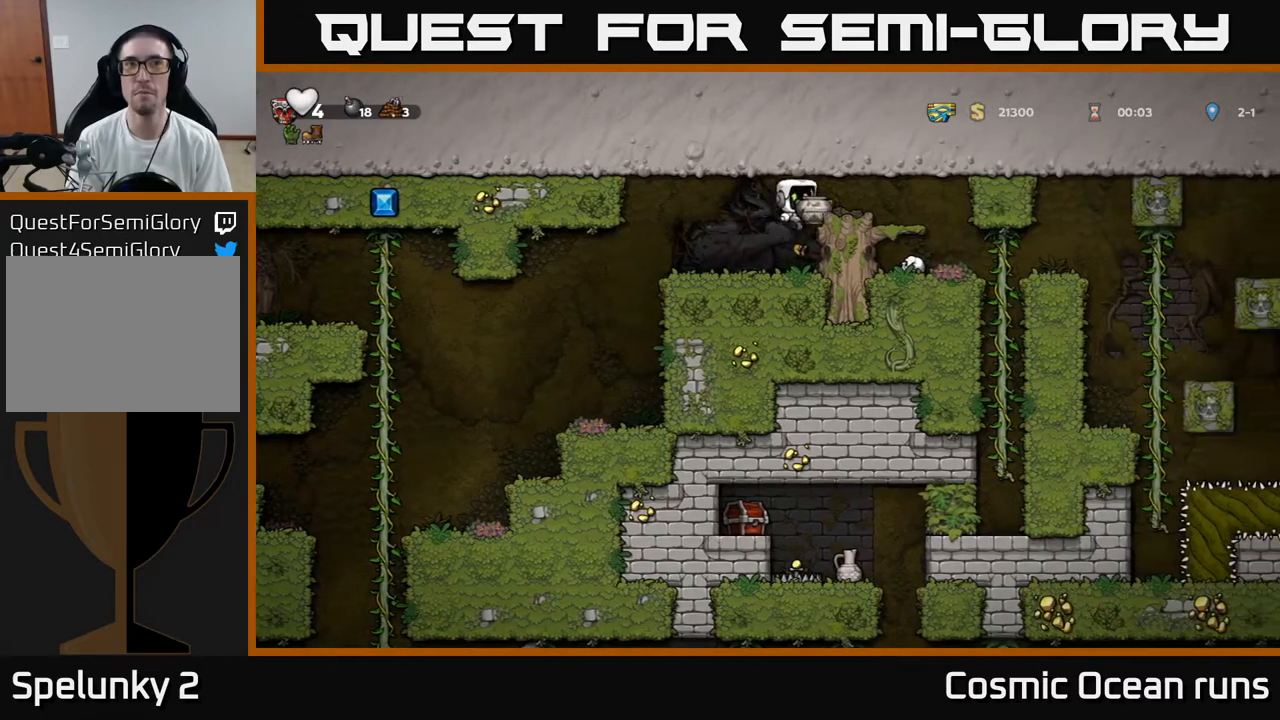
{"buttons": [], "left_stick": "center", "right_stick": "center", "events": [[17, "A", "up"], [100, "DPAD_RIGHT", "up"], [283, "X", "down"], [417, "X", "up"]]}
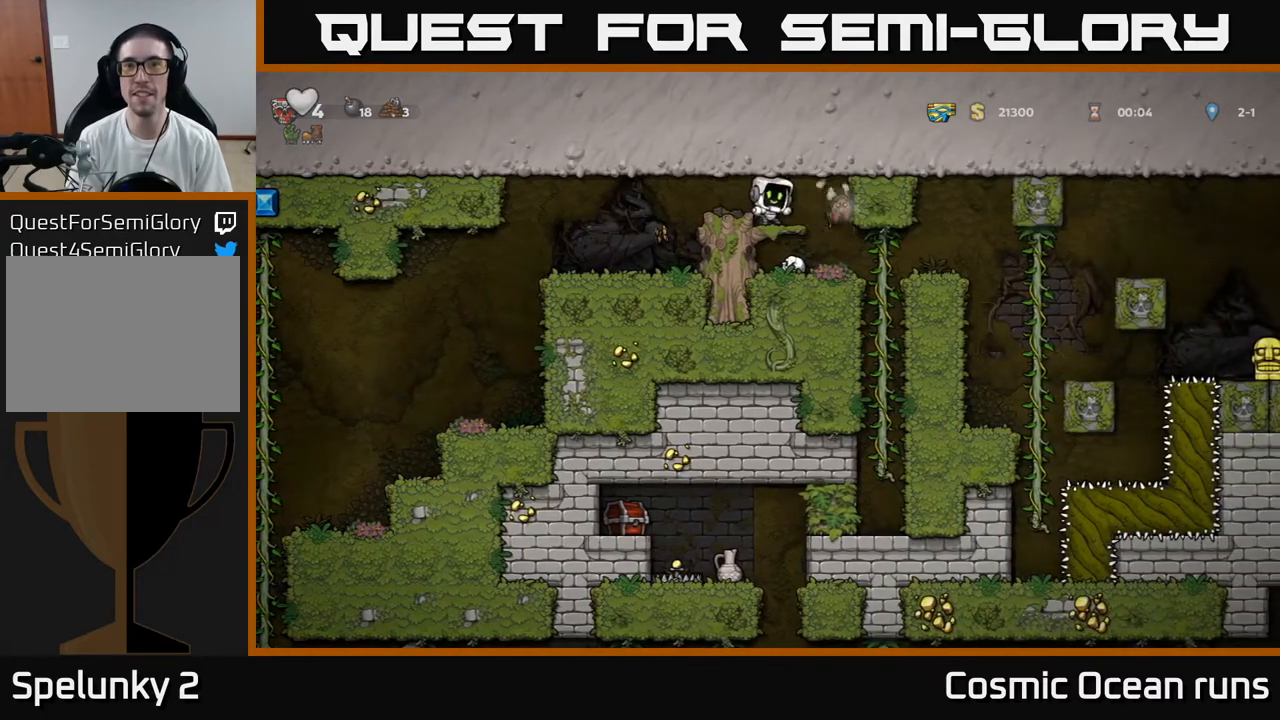
{"buttons": [], "left_stick": "center", "right_stick": "center", "events": [[333, "DPAD_RIGHT", "down"], [483, "DPAD_RIGHT", "up"]]}
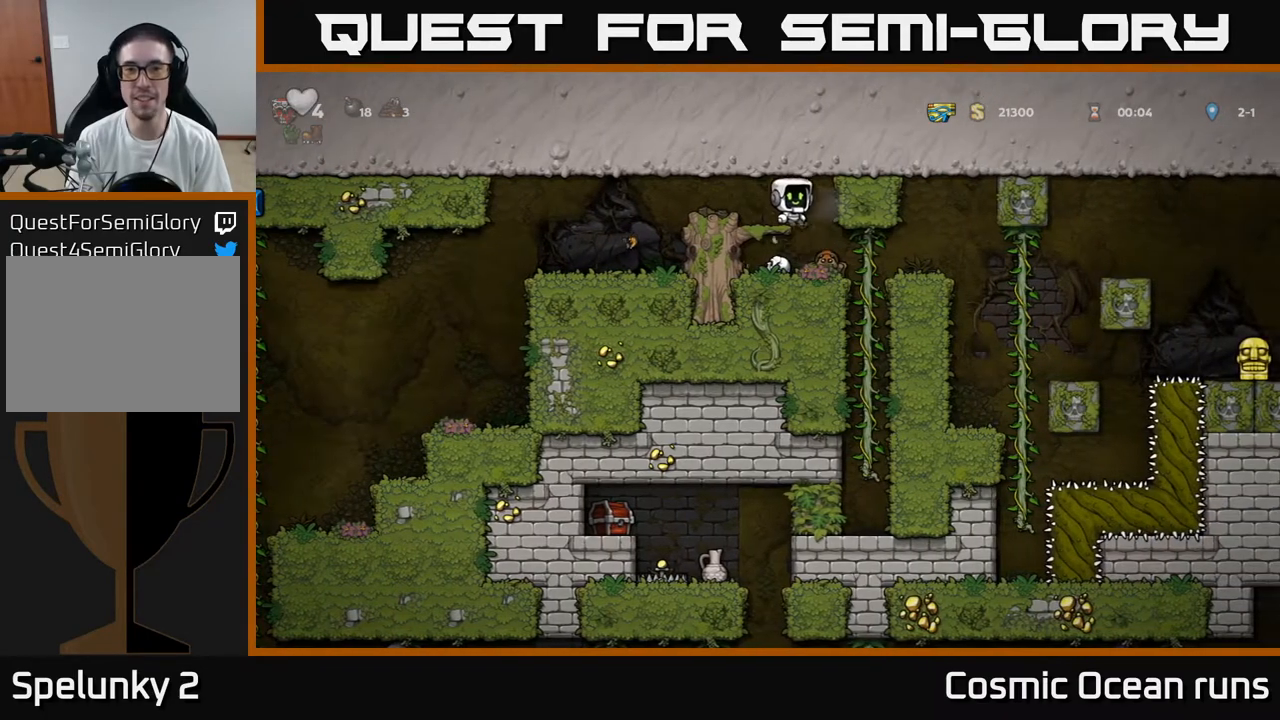
{"buttons": [], "left_stick": "center", "right_stick": "center", "events": []}
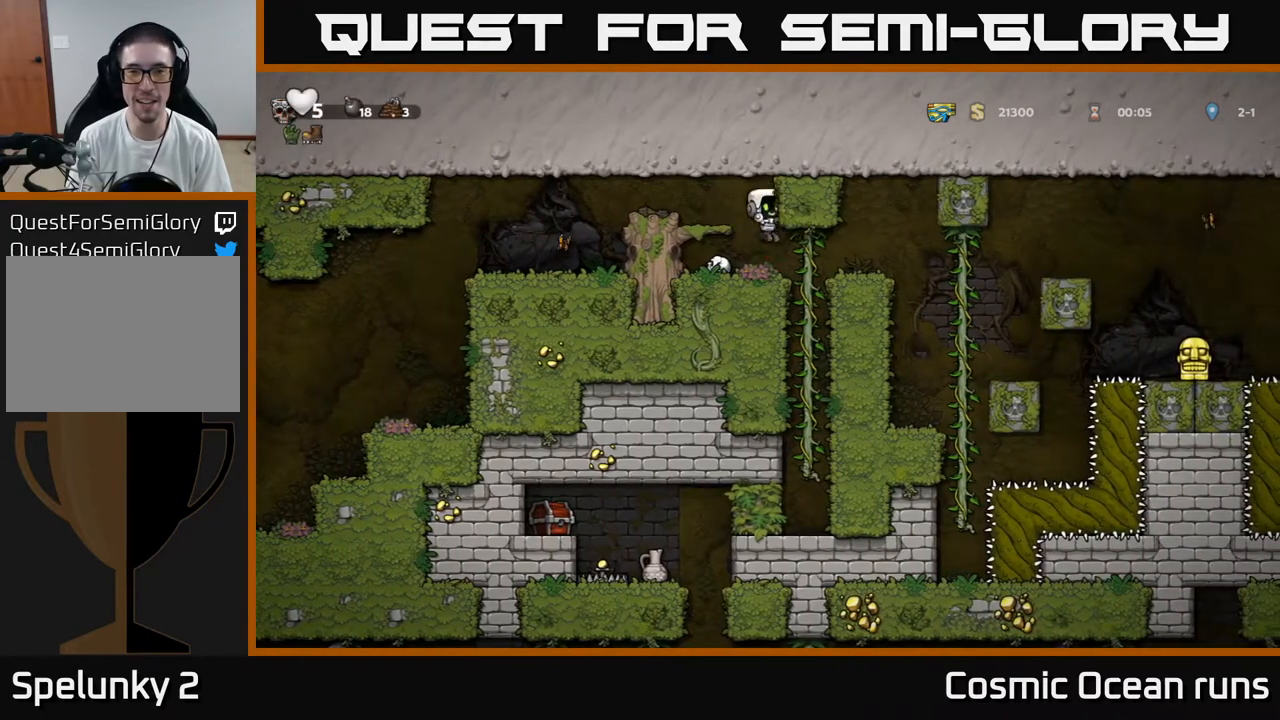
{"buttons": [], "left_stick": "center", "right_stick": "center", "events": [[250, "DPAD_RIGHT", "down"], [500, "DPAD_RIGHT", "up"]]}
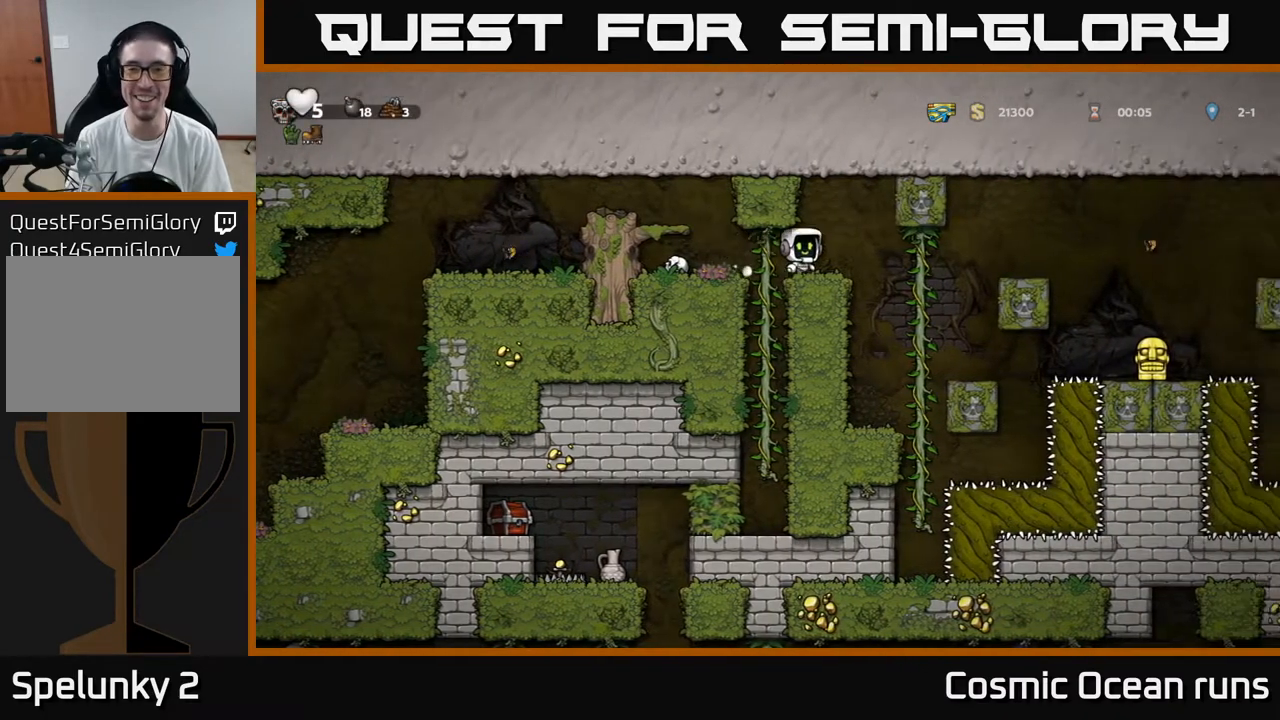
{"buttons": [], "left_stick": "center", "right_stick": "center", "events": [[283, "DPAD_LEFT", "down"], [433, "DPAD_LEFT", "up"]]}
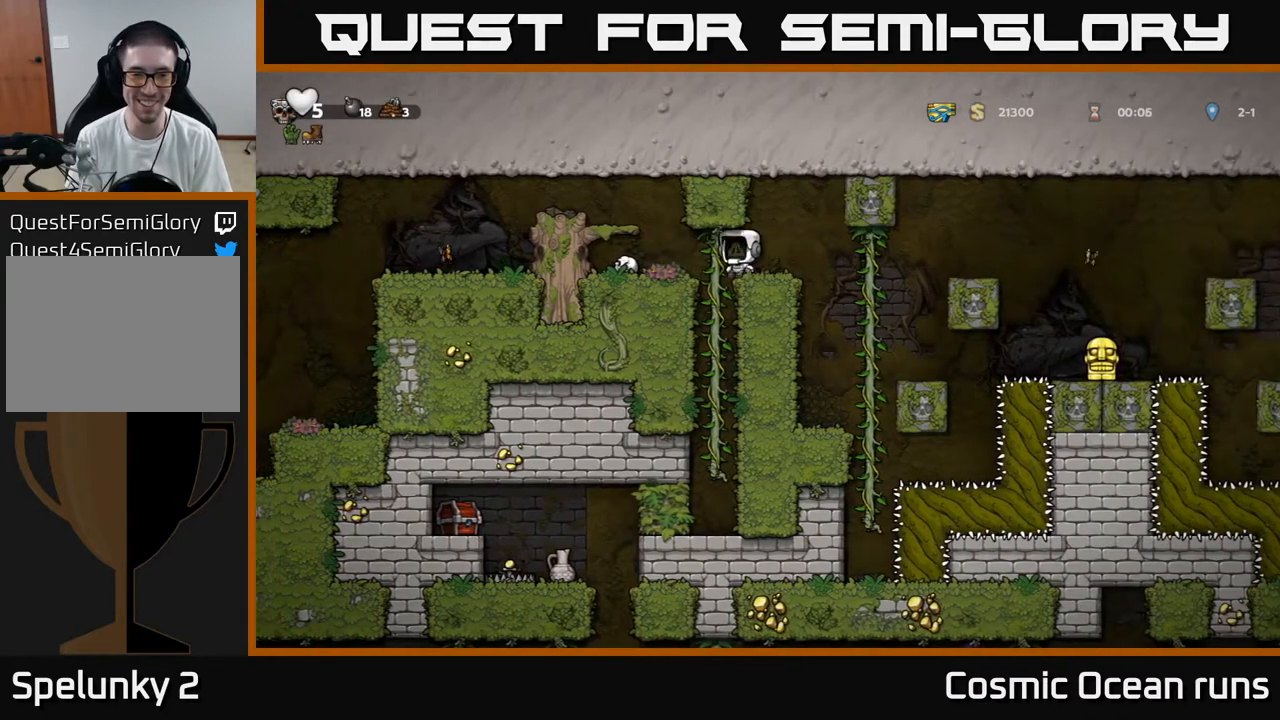
{"buttons": [], "left_stick": "center", "right_stick": "center", "events": [[150, "DPAD_UP", "down"], [333, "DPAD_UP", "up"]]}
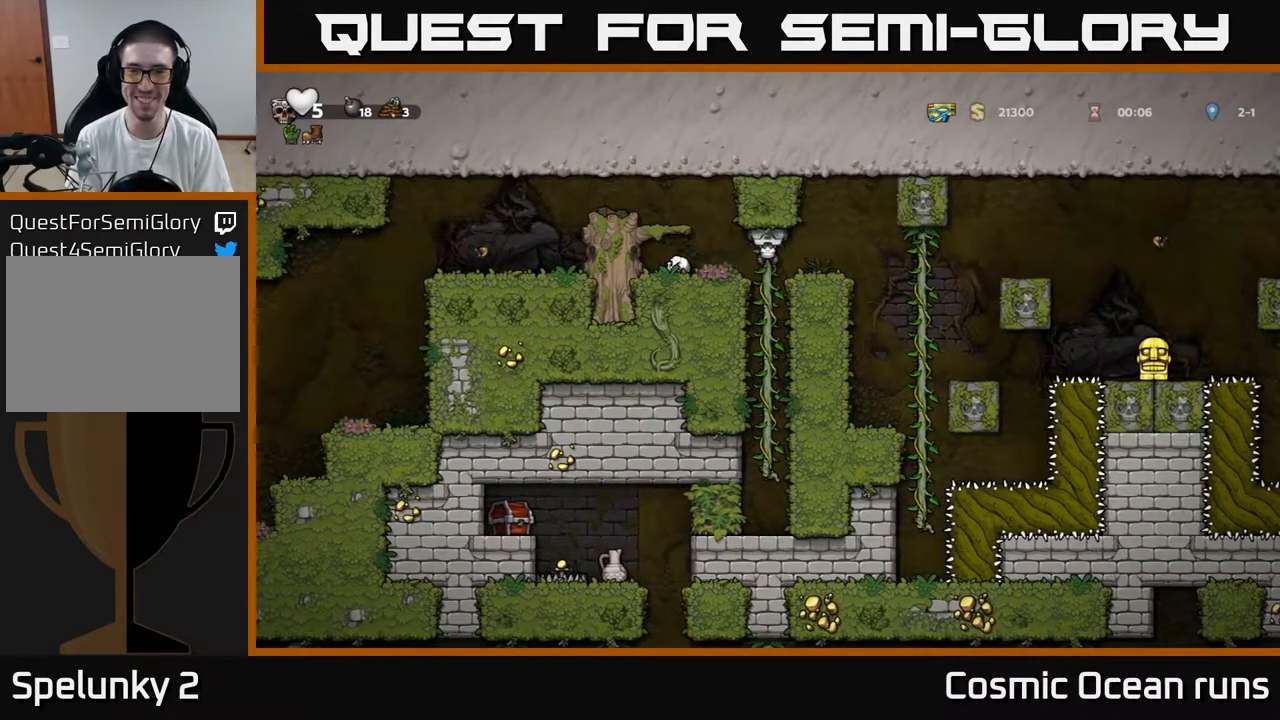
{"buttons": [], "left_stick": "center", "right_stick": "center", "events": [[150, "DPAD_RIGHT", "down"], [217, "A", "down"], [317, "A", "up"], [333, "DPAD_RIGHT", "up"]]}
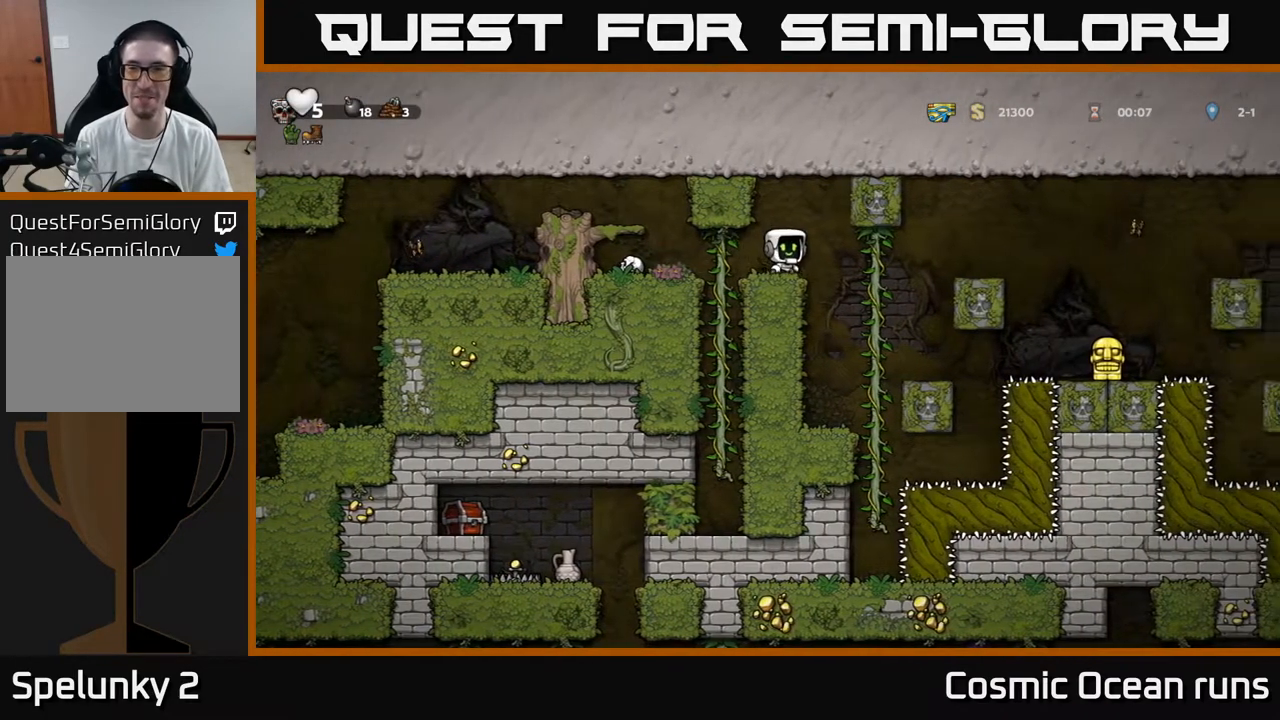
{"buttons": ["DPAD_DOWN"], "left_stick": "center", "right_stick": "center", "events": [[83, "DPAD_RIGHT", "down"], [300, "DPAD_UP", "down"], [317, "DPAD_RIGHT", "up"], [383, "DPAD_UP", "up"], [417, "DPAD_DOWN", "down"]]}
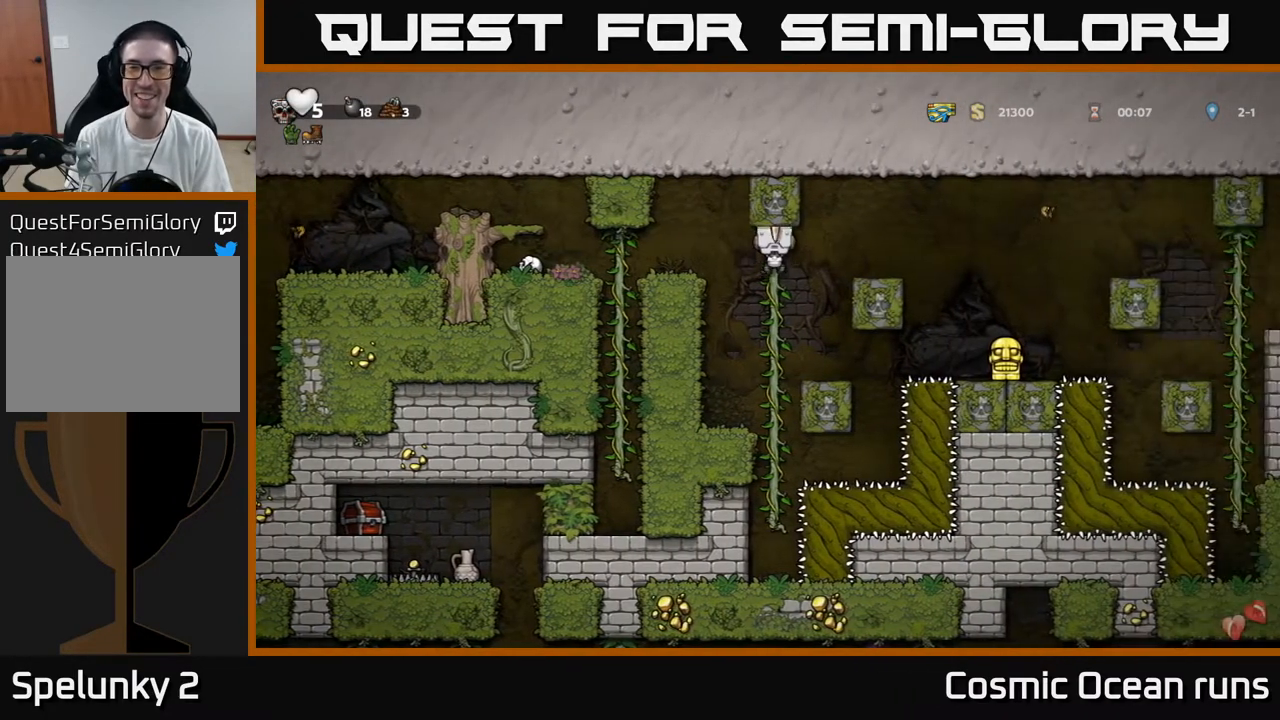
{"buttons": [], "left_stick": "center", "right_stick": "center", "events": [[283, "DPAD_DOWN", "up"]]}
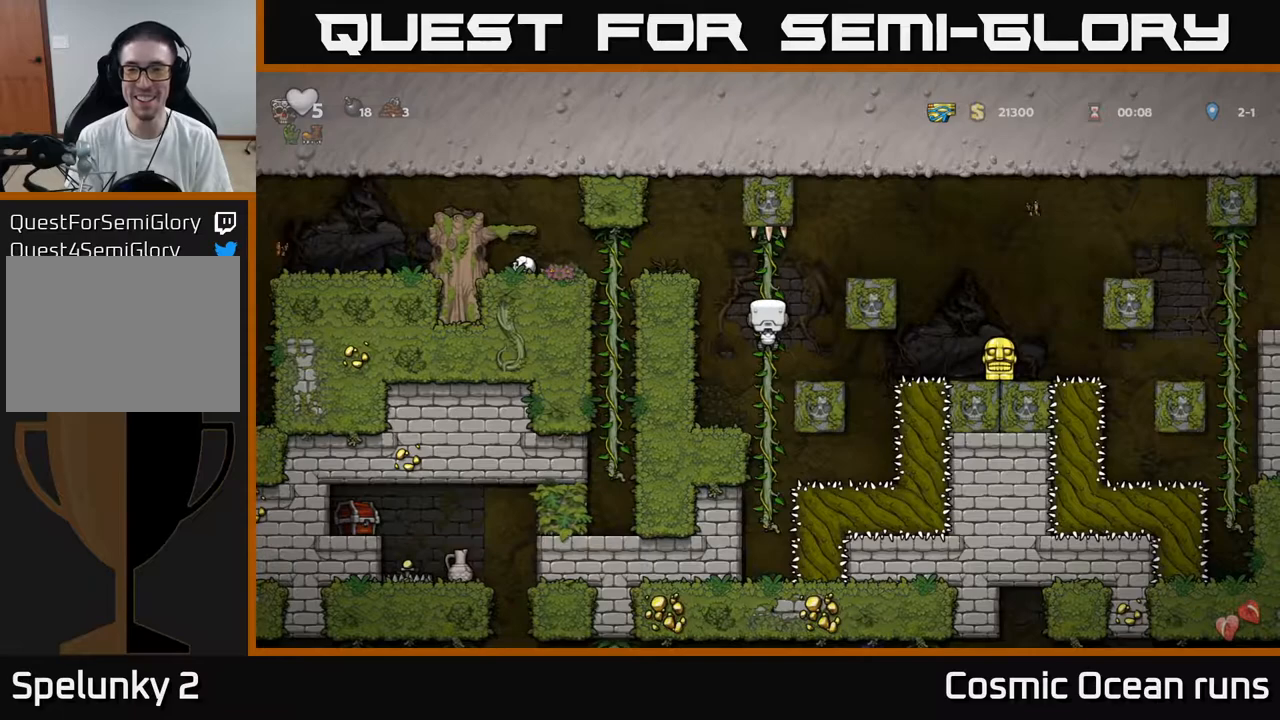
{"buttons": ["A", "DPAD_RIGHT"], "left_stick": "center", "right_stick": "center", "events": [[367, "DPAD_RIGHT", "down"], [400, "A", "down"]]}
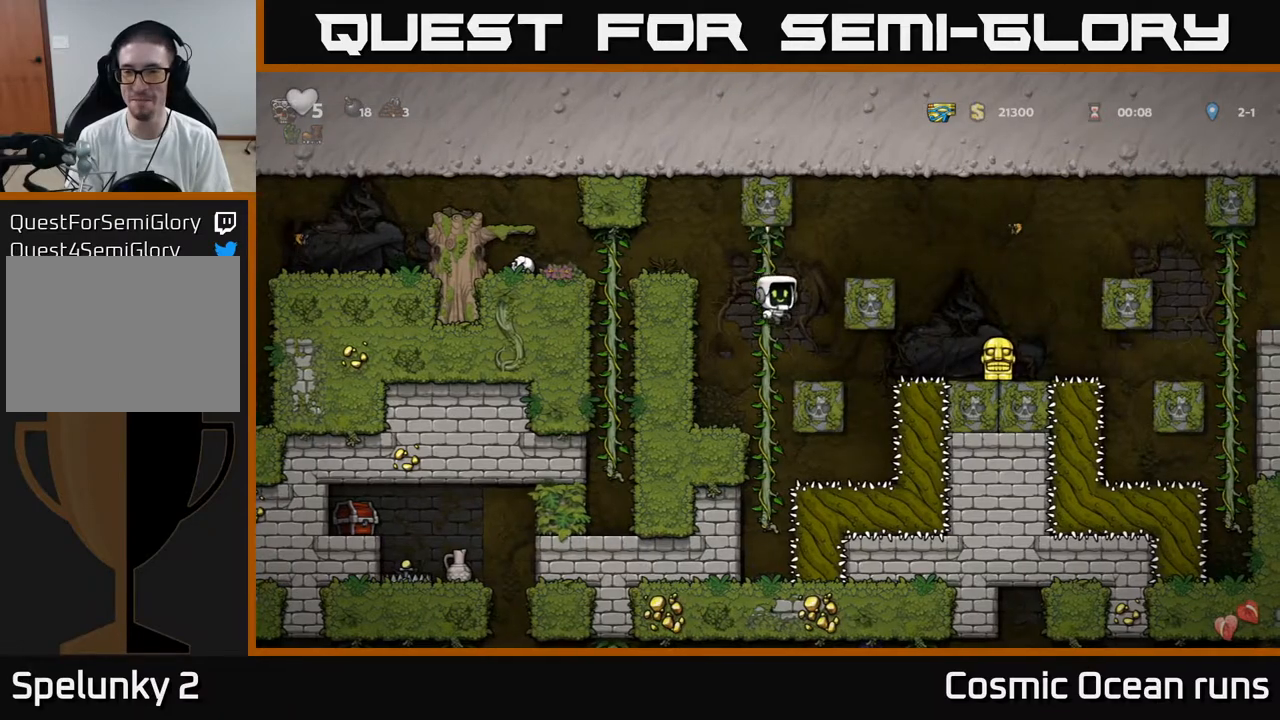
{"buttons": [], "left_stick": "center", "right_stick": "center", "events": [[367, "DPAD_RIGHT", "up"], [383, "A", "up"]]}
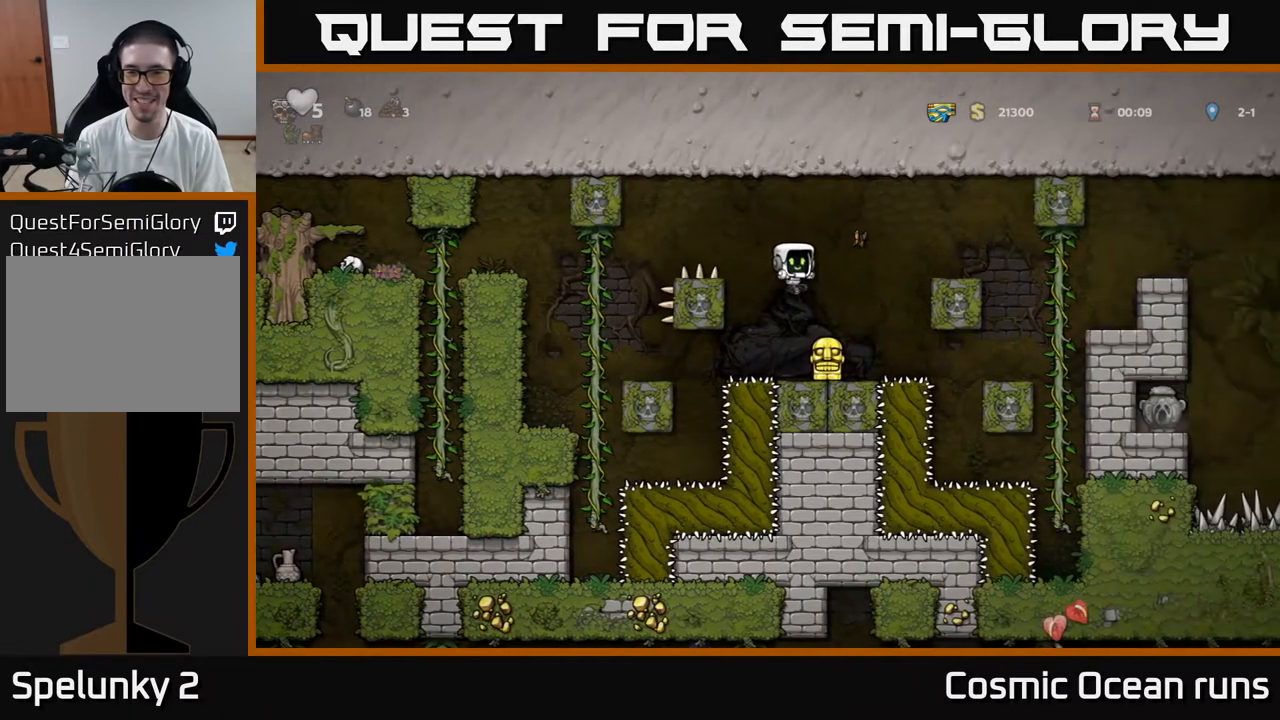
{"buttons": ["A", "DPAD_RIGHT"], "left_stick": "center", "right_stick": "center", "events": [[117, "DPAD_DOWN", "down"], [300, "X", "down"], [333, "DPAD_RIGHT", "down"], [383, "DPAD_DOWN", "up"], [400, "X", "up"], [467, "A", "down"]]}
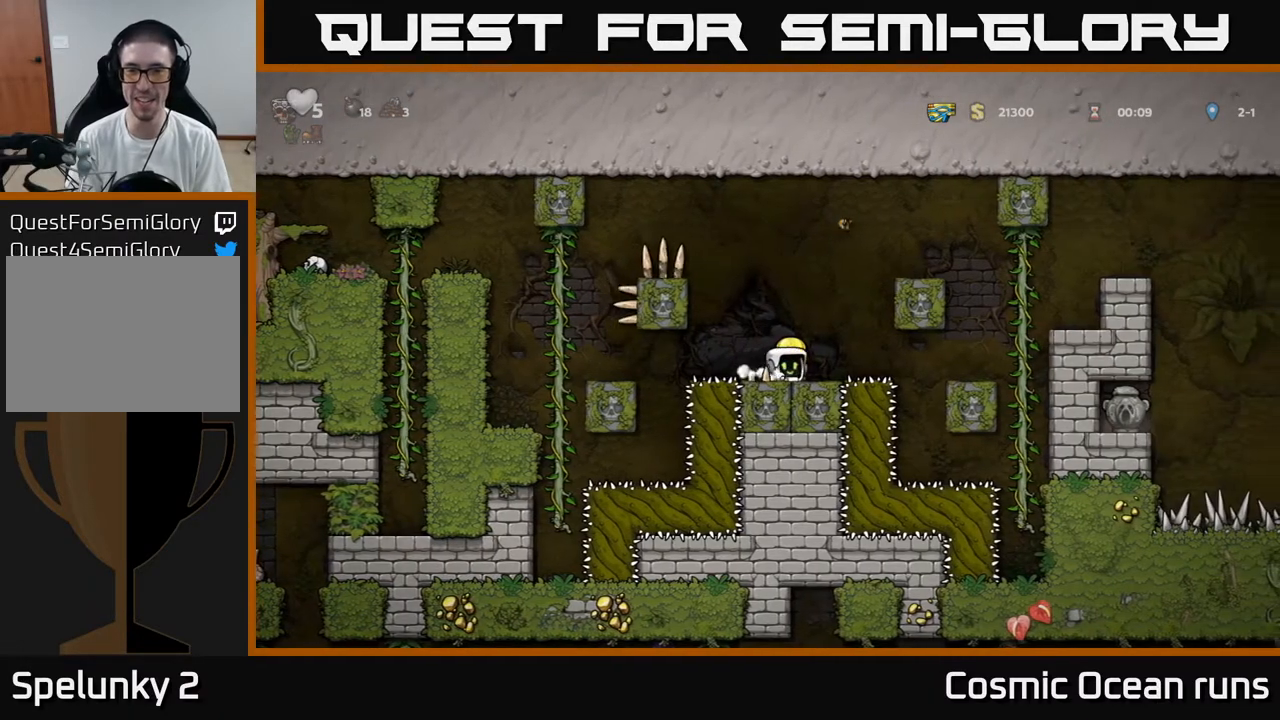
{"buttons": ["A", "DPAD_LEFT"], "left_stick": "center", "right_stick": "center", "events": [[167, "A", "up"], [350, "DPAD_RIGHT", "up"], [367, "DPAD_LEFT", "down"], [383, "A", "down"]]}
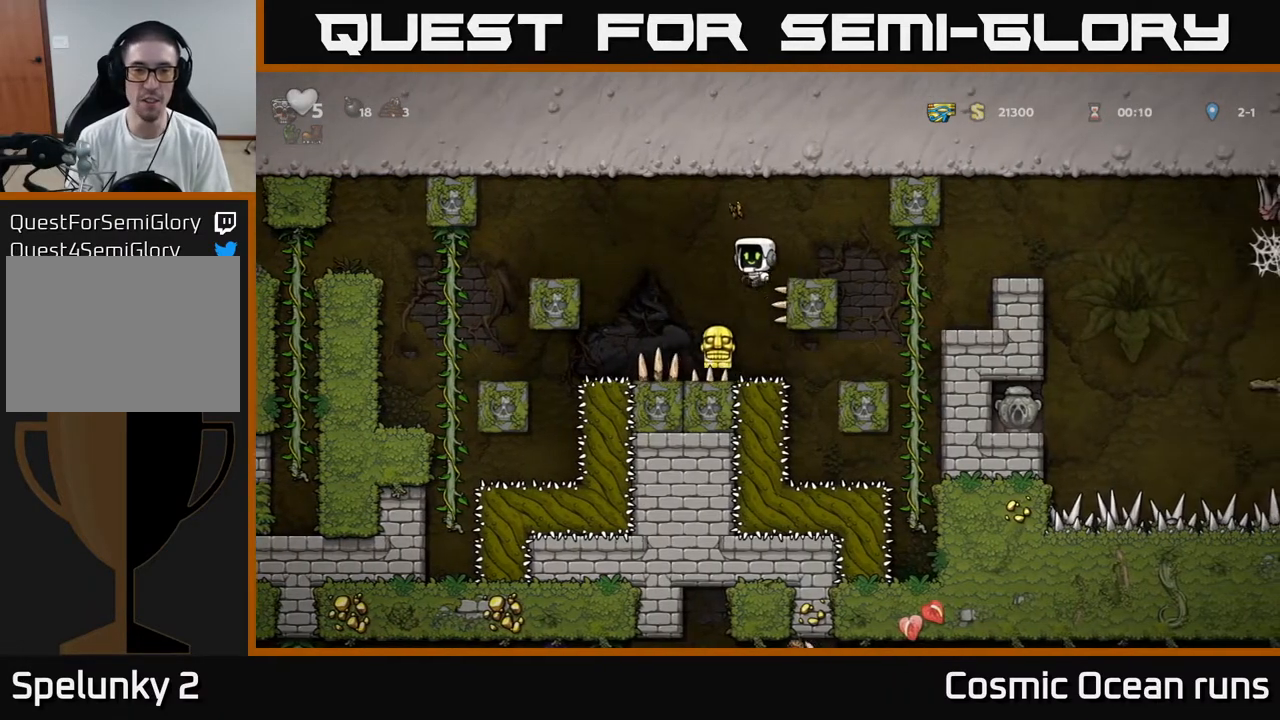
{"buttons": [], "left_stick": "center", "right_stick": "center", "events": [[133, "DPAD_LEFT", "up"], [167, "A", "up"], [250, "DPAD_RIGHT", "down"], [317, "DPAD_RIGHT", "up"]]}
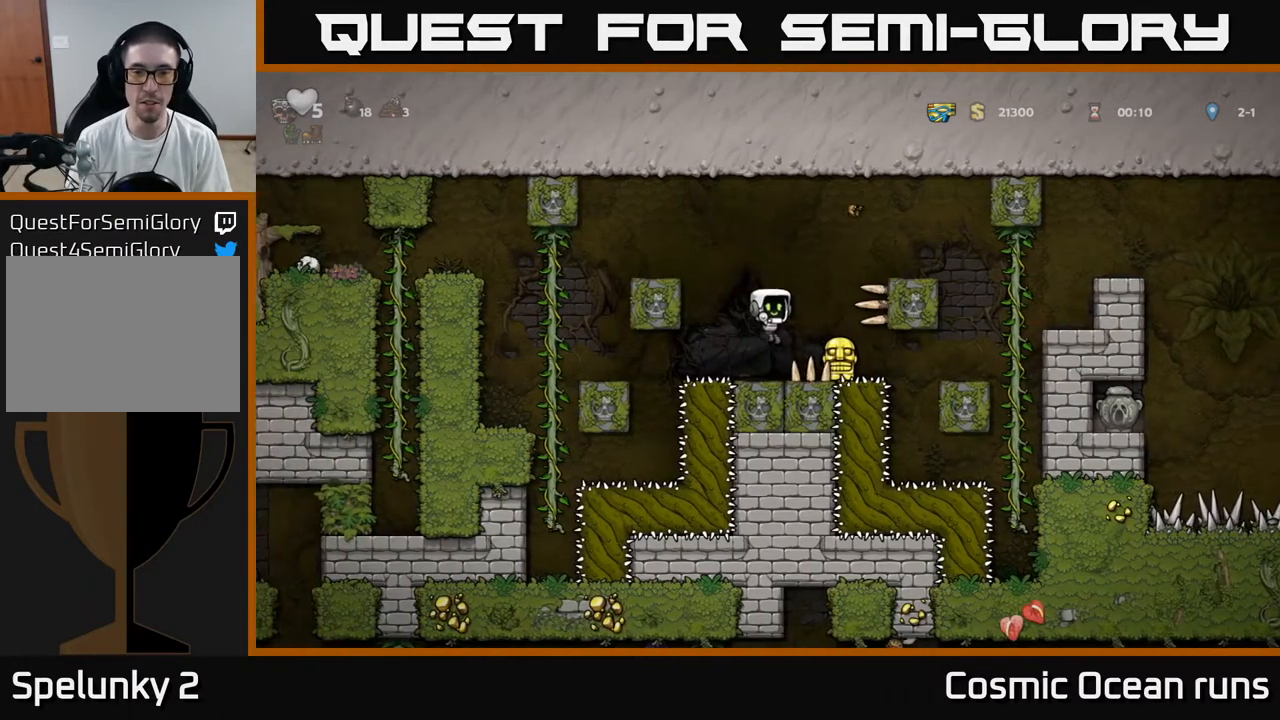
{"buttons": ["DPAD_LEFT"], "left_stick": "center", "right_stick": "center", "events": [[150, "DPAD_RIGHT", "down"], [300, "DPAD_DOWN", "down"], [333, "DPAD_RIGHT", "up"], [383, "X", "down"], [433, "DPAD_DOWN", "up"], [467, "X", "up"], [500, "DPAD_LEFT", "down"]]}
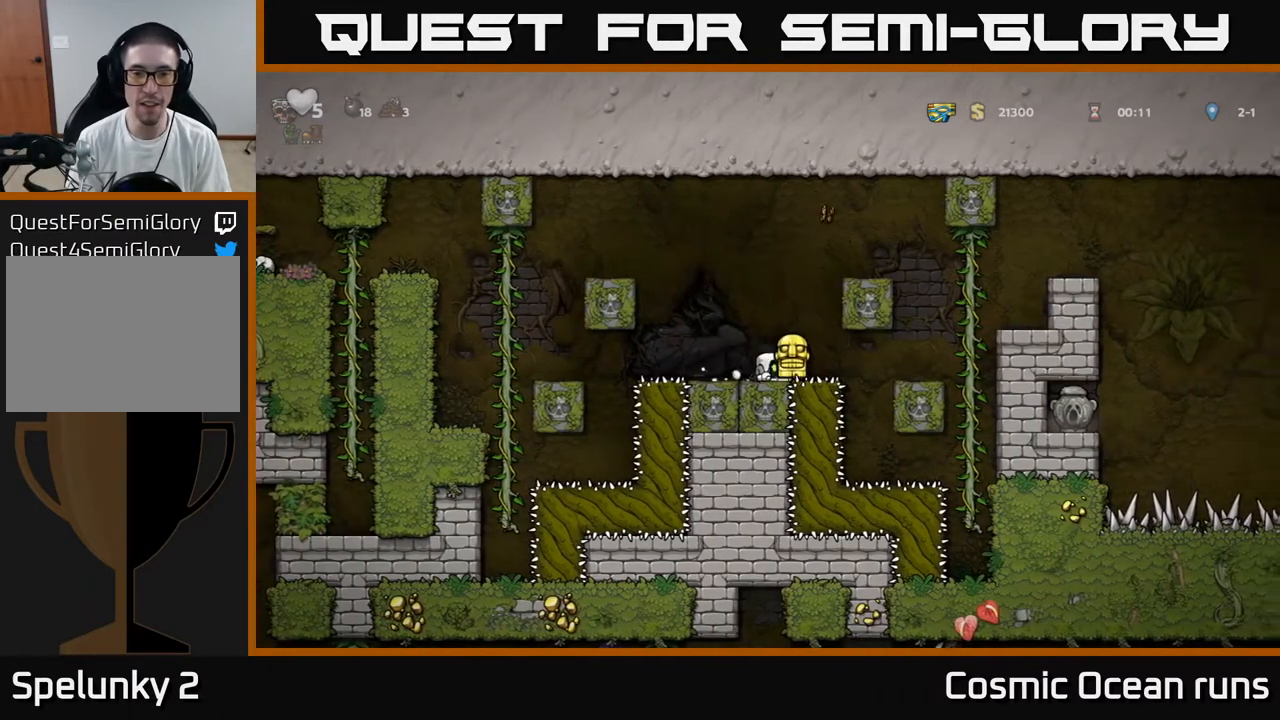
{"buttons": ["A"], "left_stick": "center", "right_stick": "center", "events": [[83, "A", "down"], [233, "A", "up"], [500, "A", "down"], [500, "DPAD_LEFT", "up"]]}
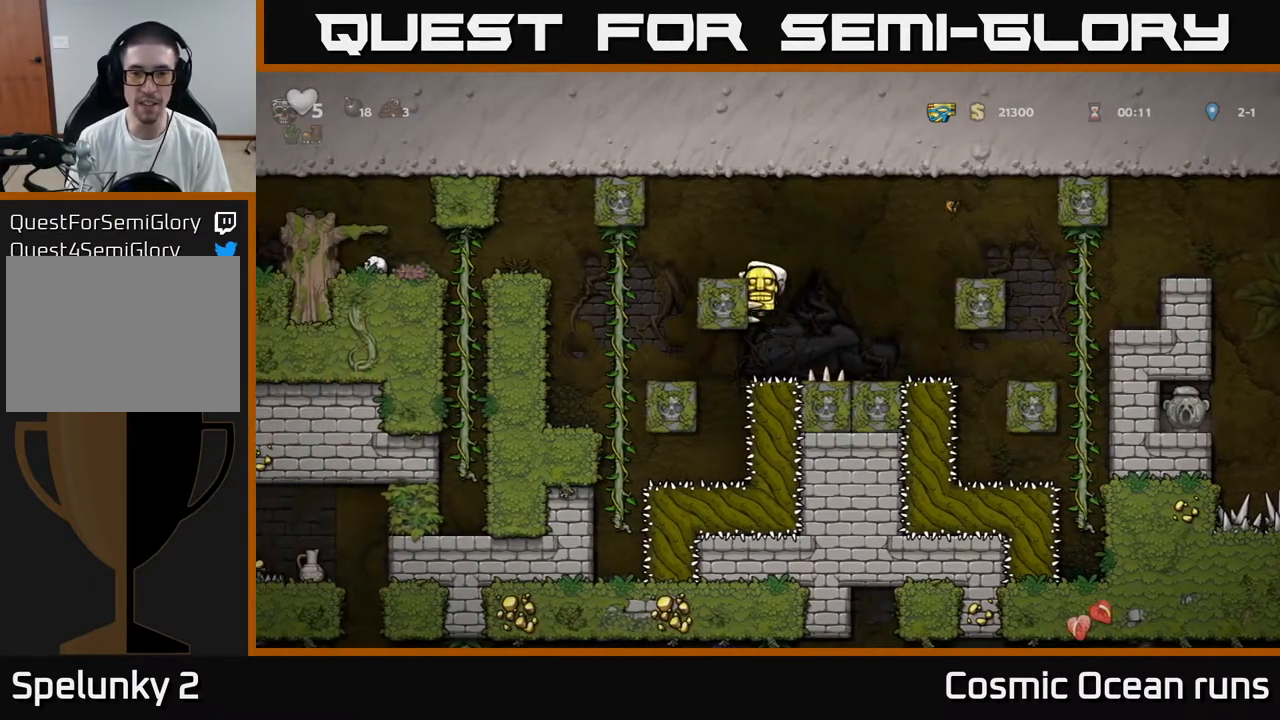
{"buttons": ["DPAD_RIGHT"], "left_stick": "center", "right_stick": "center", "events": [[17, "DPAD_RIGHT", "down"], [417, "A", "up"]]}
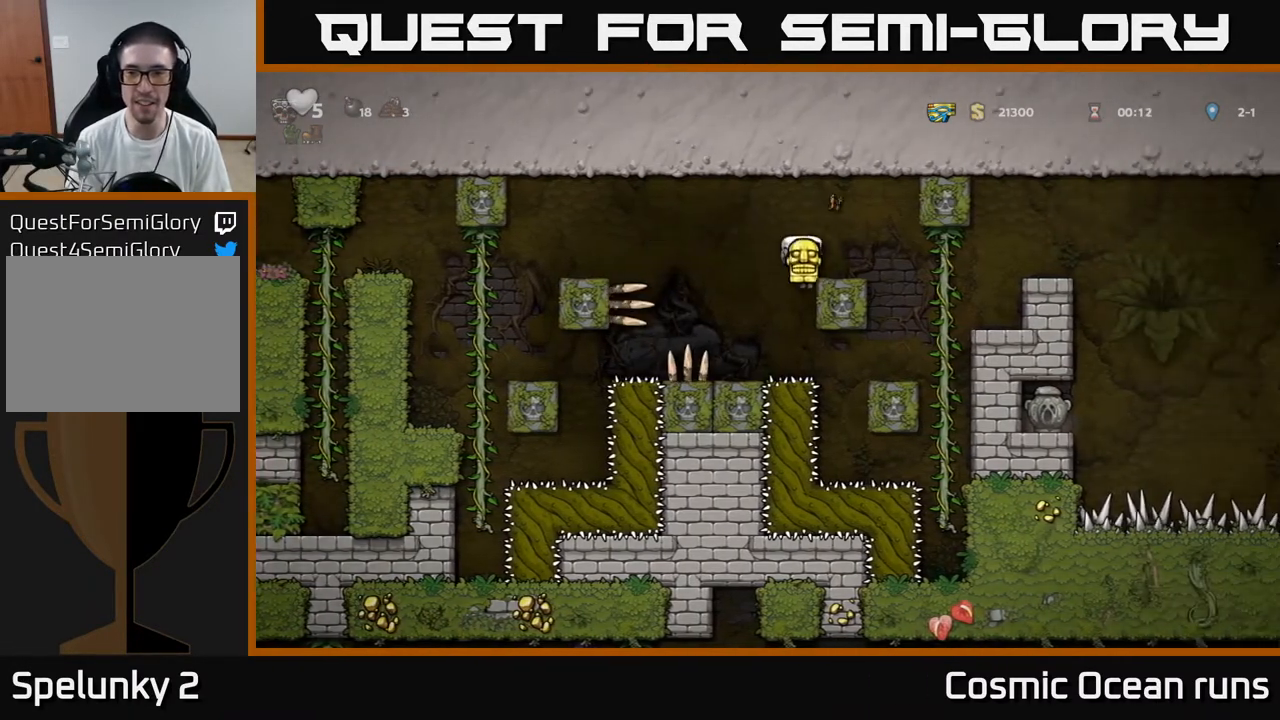
{"buttons": ["DPAD_RIGHT"], "left_stick": "center", "right_stick": "center", "events": [[333, "A", "down"], [467, "A", "up"]]}
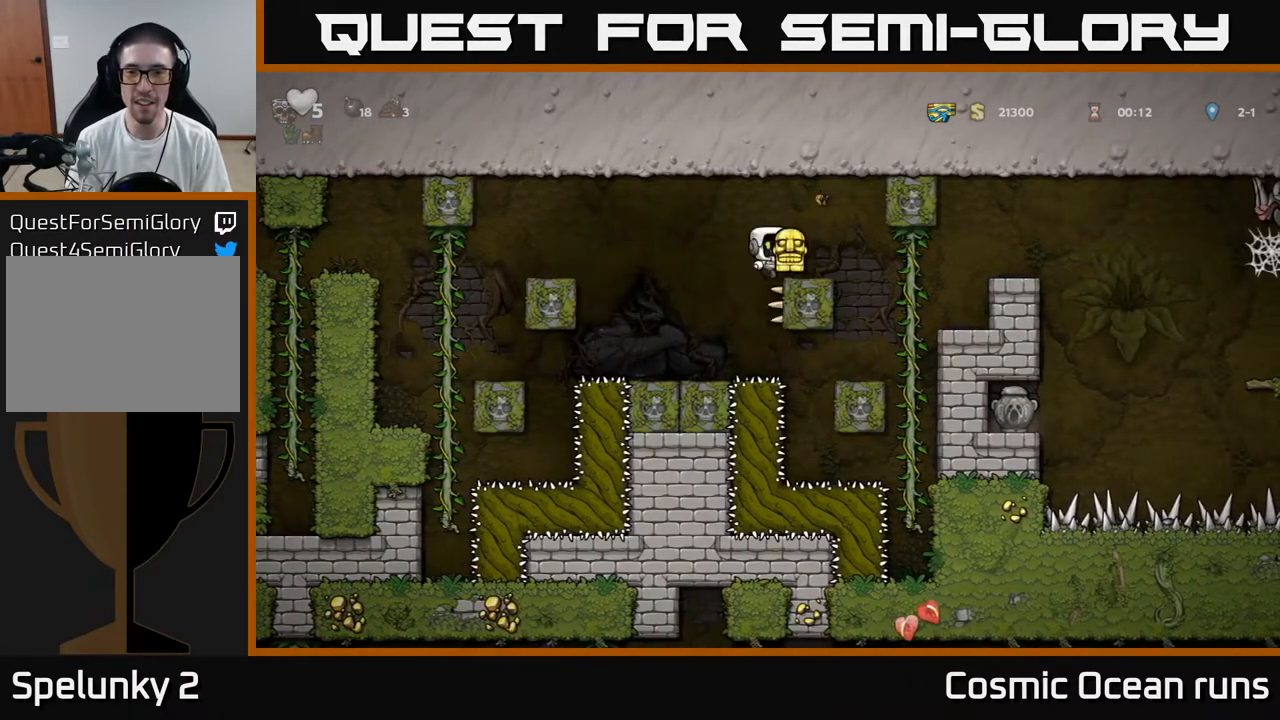
{"buttons": ["DPAD_RIGHT"], "left_stick": "center", "right_stick": "center", "events": []}